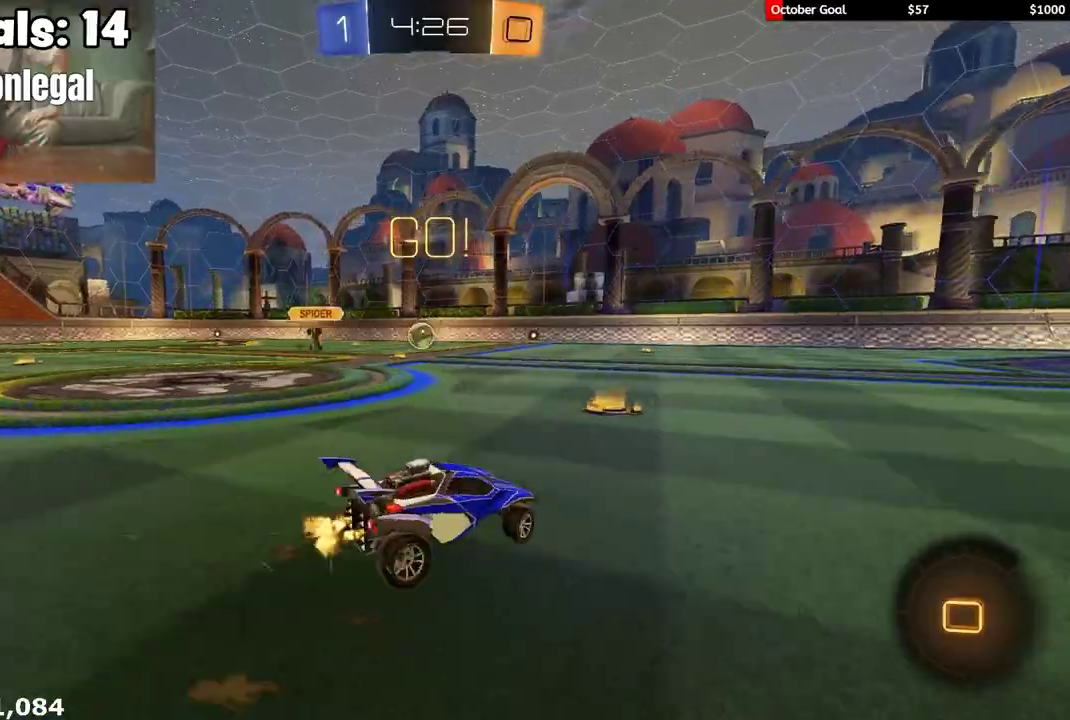
Gameplay with a controller (Xbox layout); each line is a JSON object with the inputs held at the frame after it. "events" lists button and stick changes between this image and that frame as [ms after this image, input, new state], when the widget could be followed in between.
{"buttons": ["A", "R1", "R2"], "left_stick": "up", "right_stick": "center"}
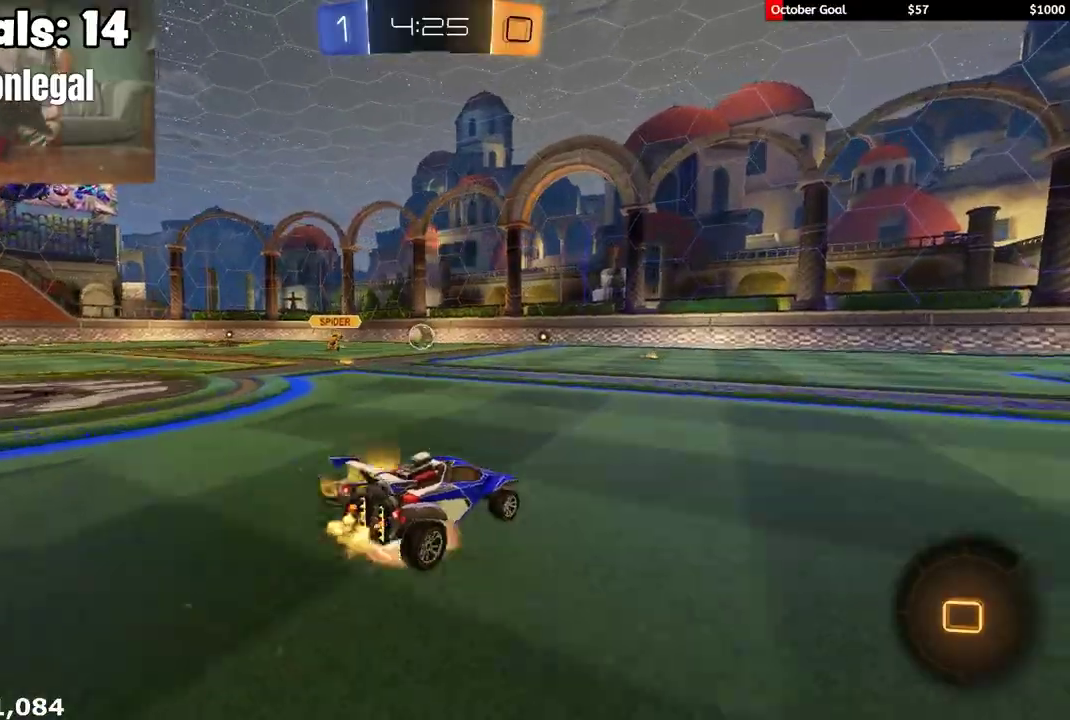
{"buttons": ["L1", "R2"], "left_stick": "down-left", "right_stick": "center", "events": [[17, "A", "up"], [50, "L1", "down"], [50, "L3", "down"], [67, "A", "down"], [117, "left_stick", "down-left"], [167, "A", "up"], [300, "R1", "up"], [317, "L3", "up"]]}
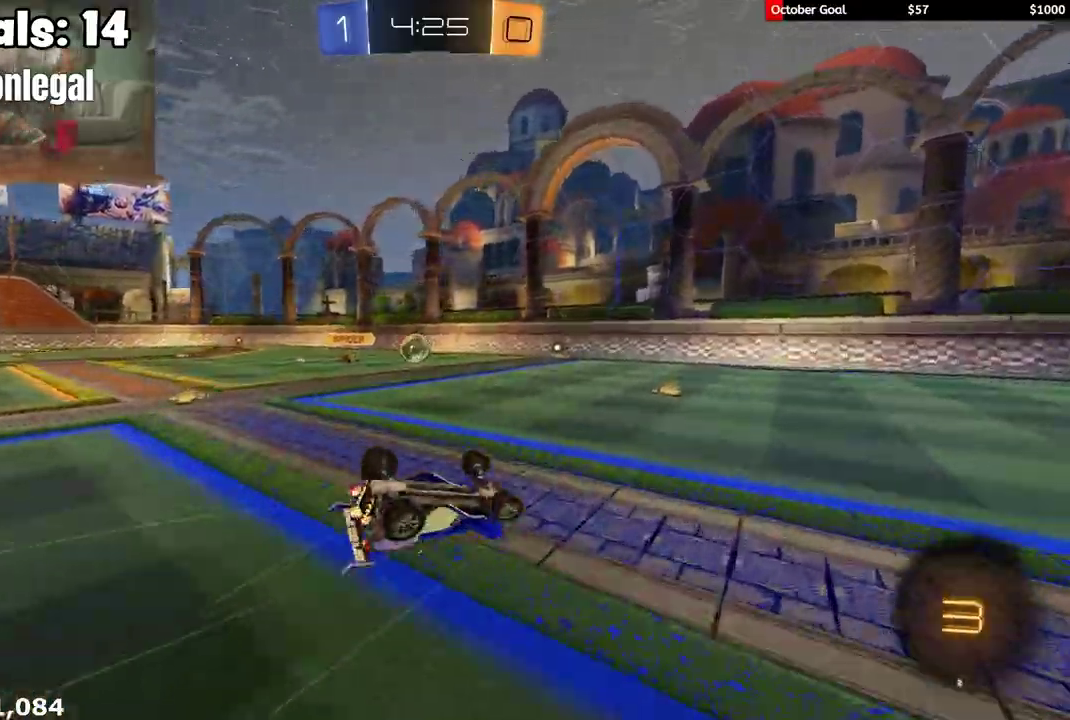
{"buttons": ["R2"], "left_stick": "left", "right_stick": "center", "events": [[50, "R2", "up"], [150, "R2", "down"], [367, "left_stick", "left"], [383, "L1", "up"]]}
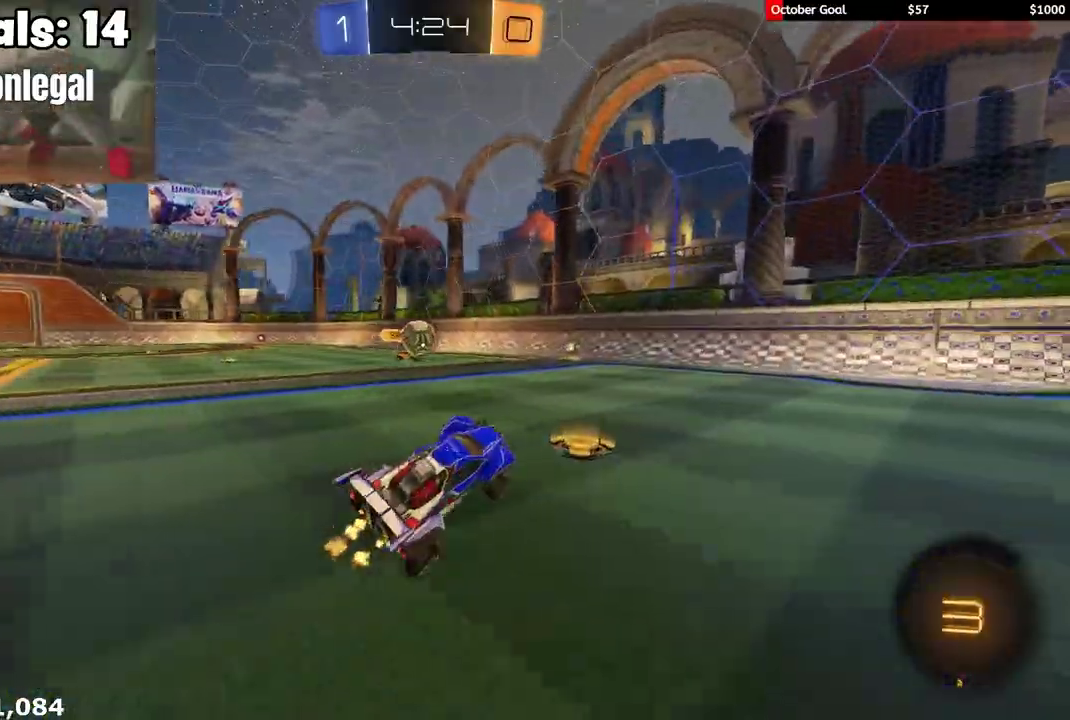
{"buttons": ["A", "R1", "R2"], "left_stick": "down-left", "right_stick": "center", "events": [[350, "left_stick", "center"], [433, "left_stick", "down-left"], [500, "A", "down"], [500, "R1", "down"]]}
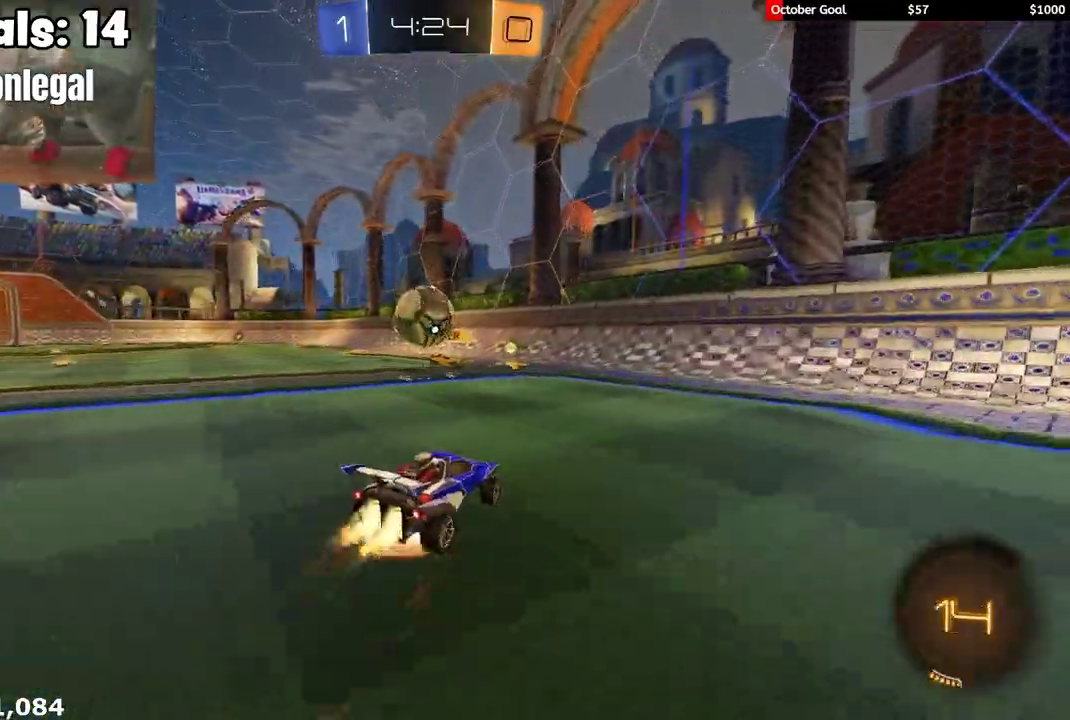
{"buttons": ["Y", "L1", "R2", "L3"], "left_stick": "down-left", "right_stick": "center", "events": [[150, "A", "up"], [150, "left_stick", "up"], [217, "R1", "up"], [233, "left_stick", "up-left"], [283, "A", "down"], [283, "L1", "down"], [283, "L3", "down"], [300, "R1", "down"], [350, "X", "down"], [350, "Y", "down"], [367, "B", "down"], [367, "R1", "up"], [367, "X", "up"], [383, "A", "up"], [400, "B", "up"], [417, "left_stick", "down-left"], [433, "Y", "up"], [500, "Y", "down"]]}
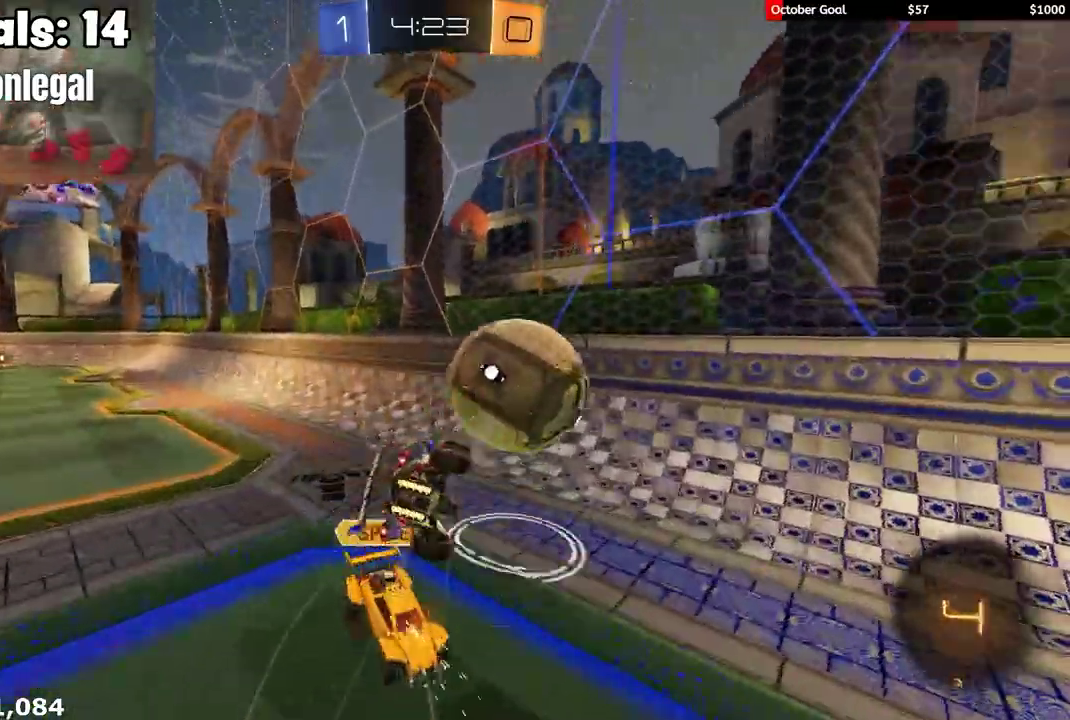
{"buttons": ["L1", "R2"], "left_stick": "down-left", "right_stick": "center"}
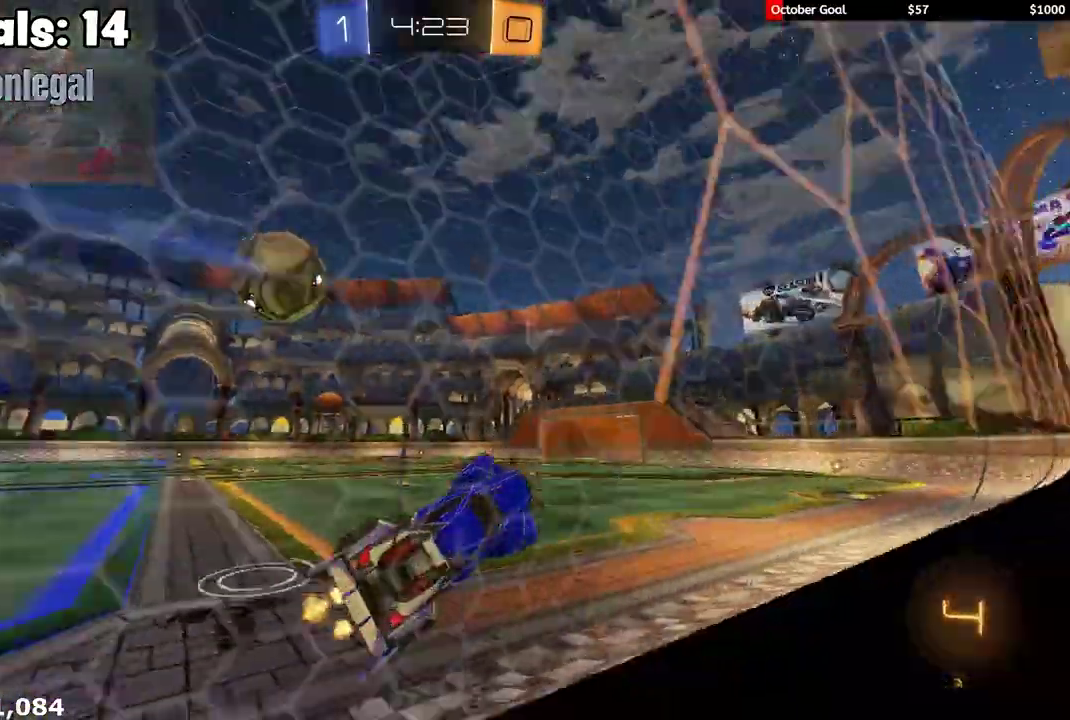
{"buttons": ["R2"], "left_stick": "left", "right_stick": "center", "events": [[150, "R2", "up"], [200, "R2", "down"], [317, "left_stick", "left"], [350, "L1", "up"]]}
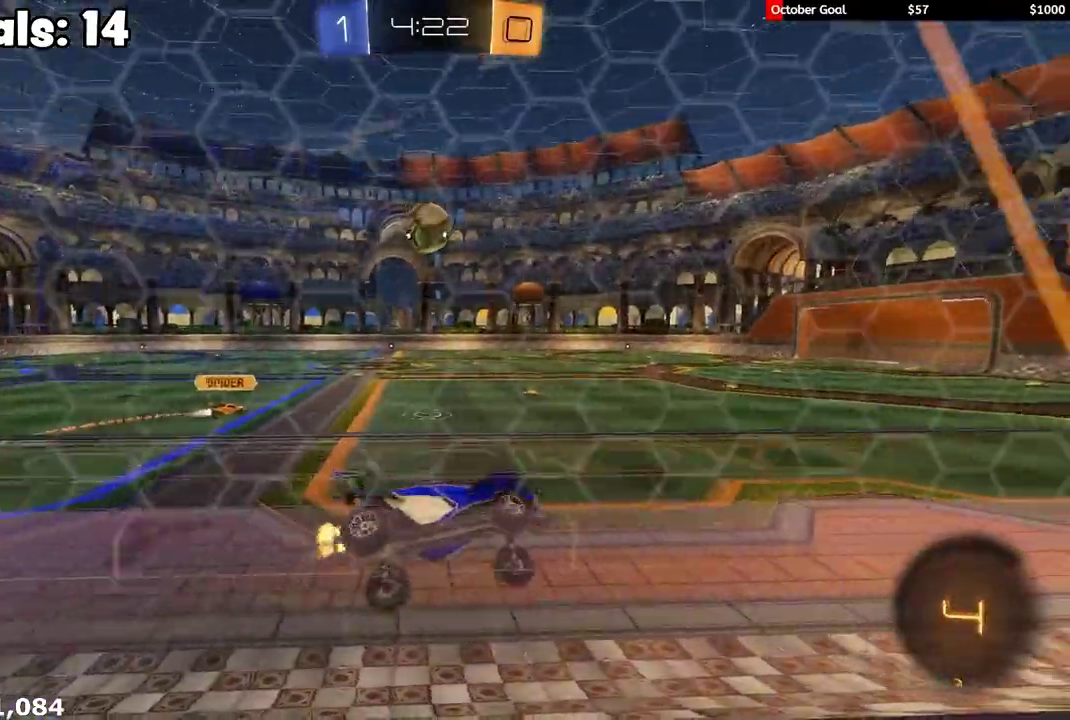
{"buttons": ["R2"], "left_stick": "down-left", "right_stick": "center", "events": [[17, "left_stick", "down-left"]]}
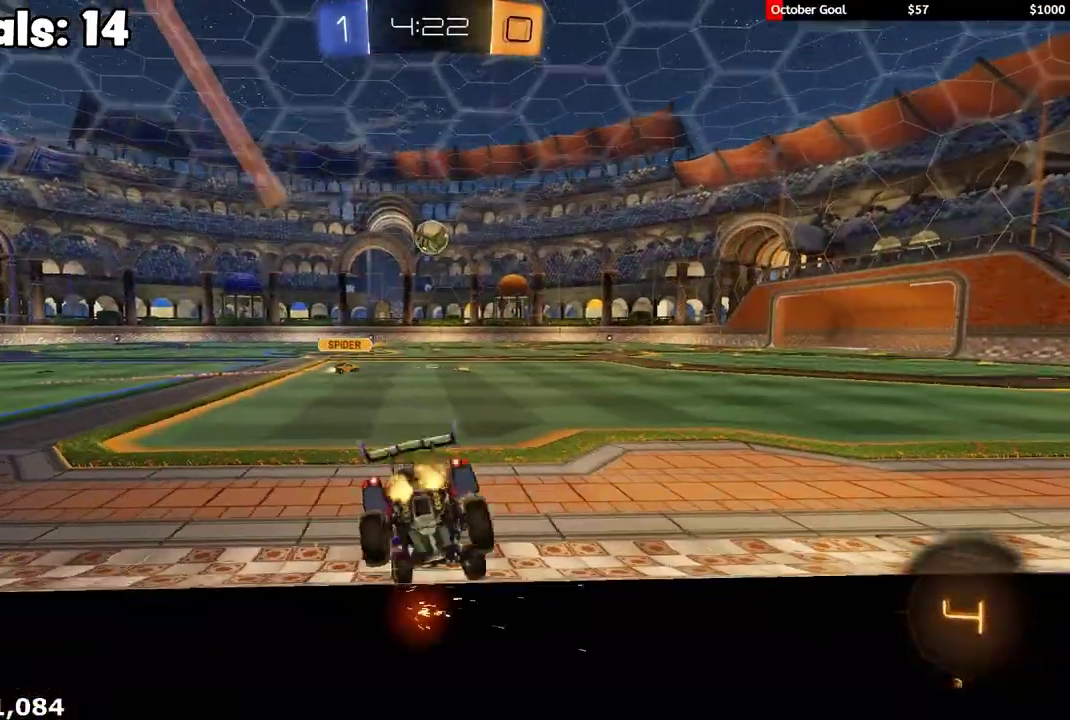
{"buttons": ["R2"], "left_stick": "left", "right_stick": "center", "events": [[17, "left_stick", "center"], [133, "left_stick", "right"], [217, "left_stick", "center"], [483, "left_stick", "left"]]}
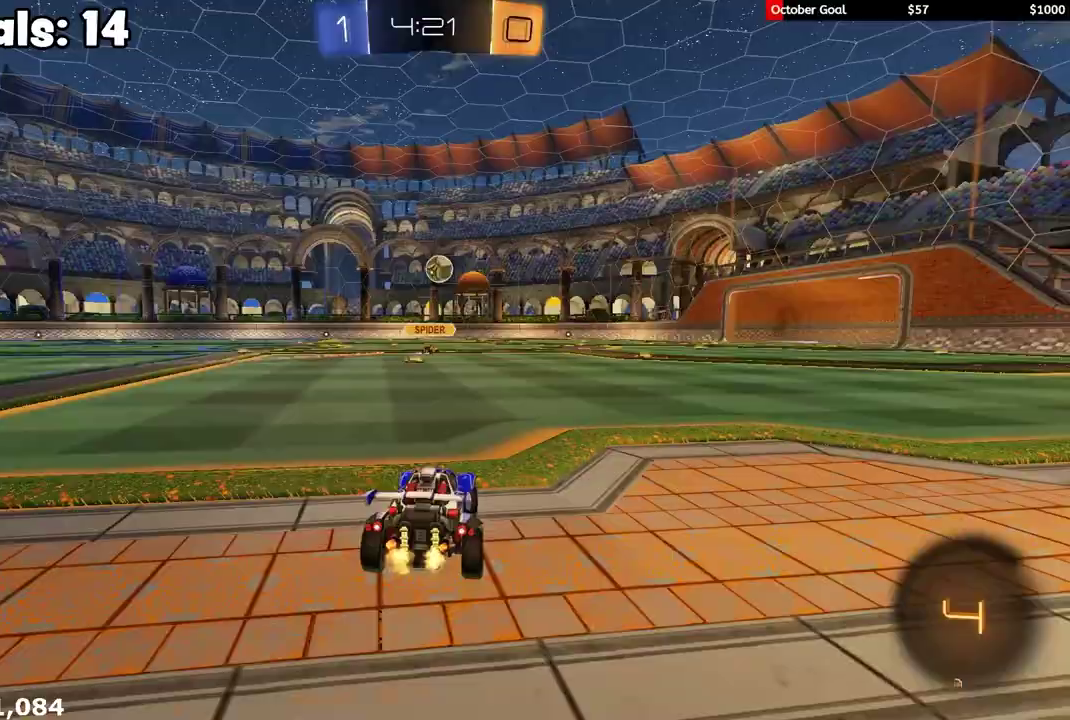
{"buttons": ["R1", "R2"], "left_stick": "center", "right_stick": "center", "events": [[67, "left_stick", "center"], [150, "A", "down"], [150, "left_stick", "up"], [217, "A", "up"], [317, "left_stick", "center"], [467, "R1", "down"]]}
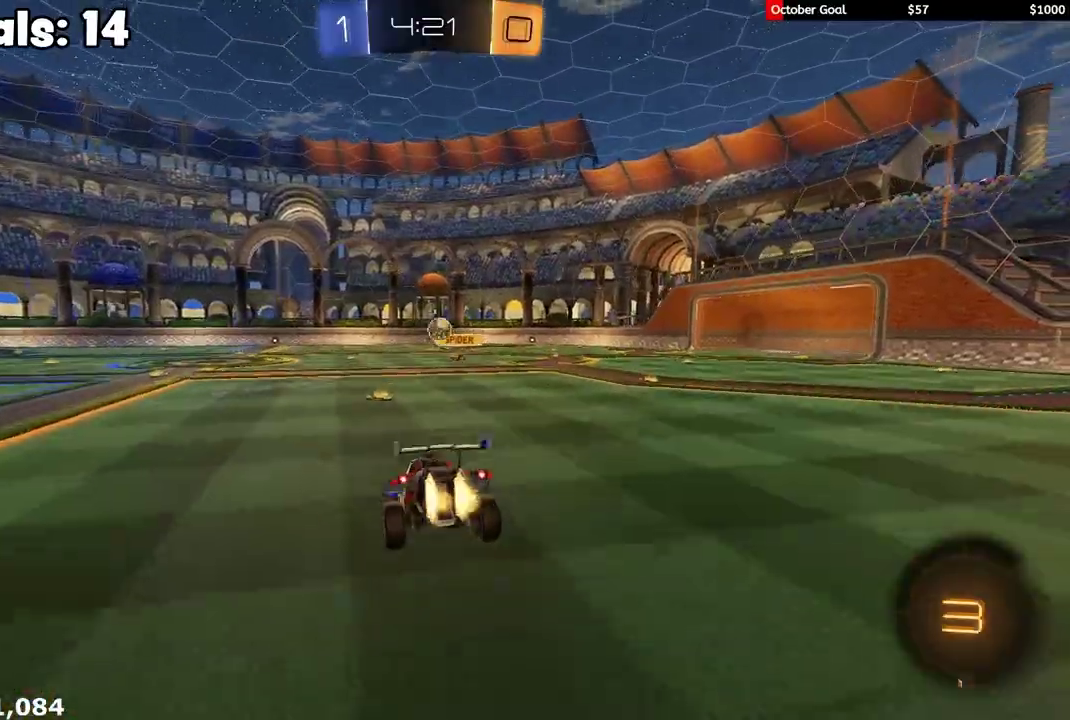
{"buttons": ["R2"], "left_stick": "down", "right_stick": "center", "events": [[17, "left_stick", "down-right"], [83, "R1", "up"], [117, "left_stick", "center"], [283, "left_stick", "left"], [367, "left_stick", "down"], [417, "L1", "down"], [500, "L1", "up"]]}
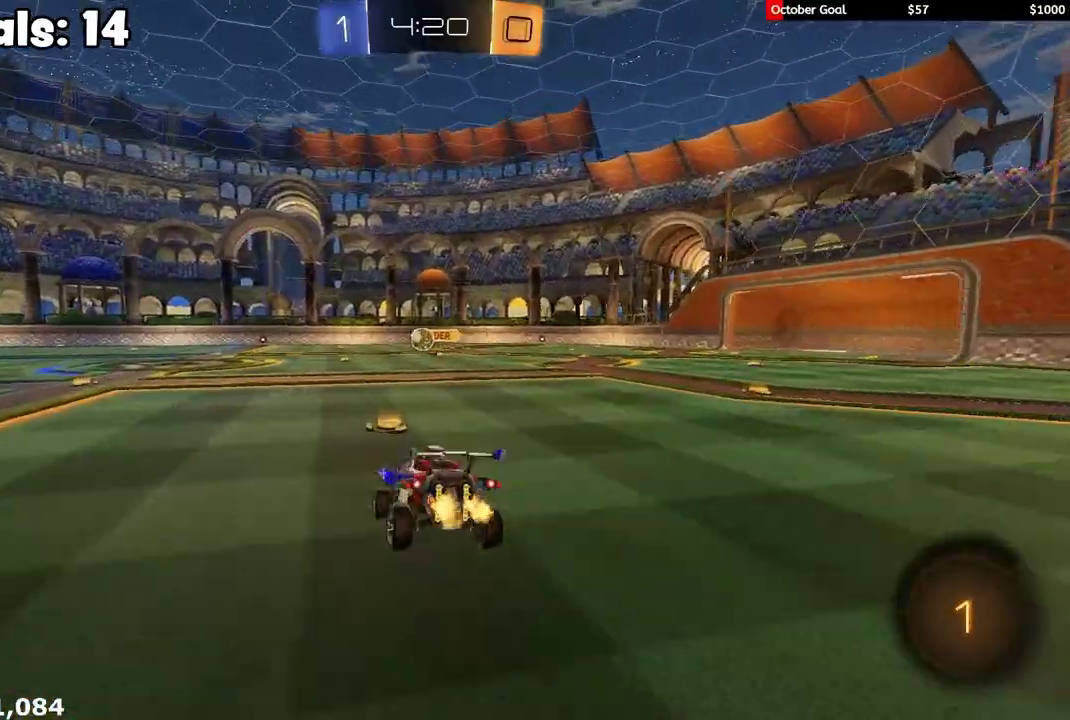
{"buttons": ["A", "L1", "R1", "R2", "L3"], "left_stick": "up-left", "right_stick": "center", "events": [[83, "left_stick", "center"], [133, "left_stick", "up"], [183, "L3", "down"], [217, "A", "down"], [283, "L3", "up"], [300, "A", "up"], [317, "R1", "down"], [333, "left_stick", "left"], [450, "A", "down"], [450, "left_stick", "up-left"], [500, "L1", "down"], [500, "L3", "down"]]}
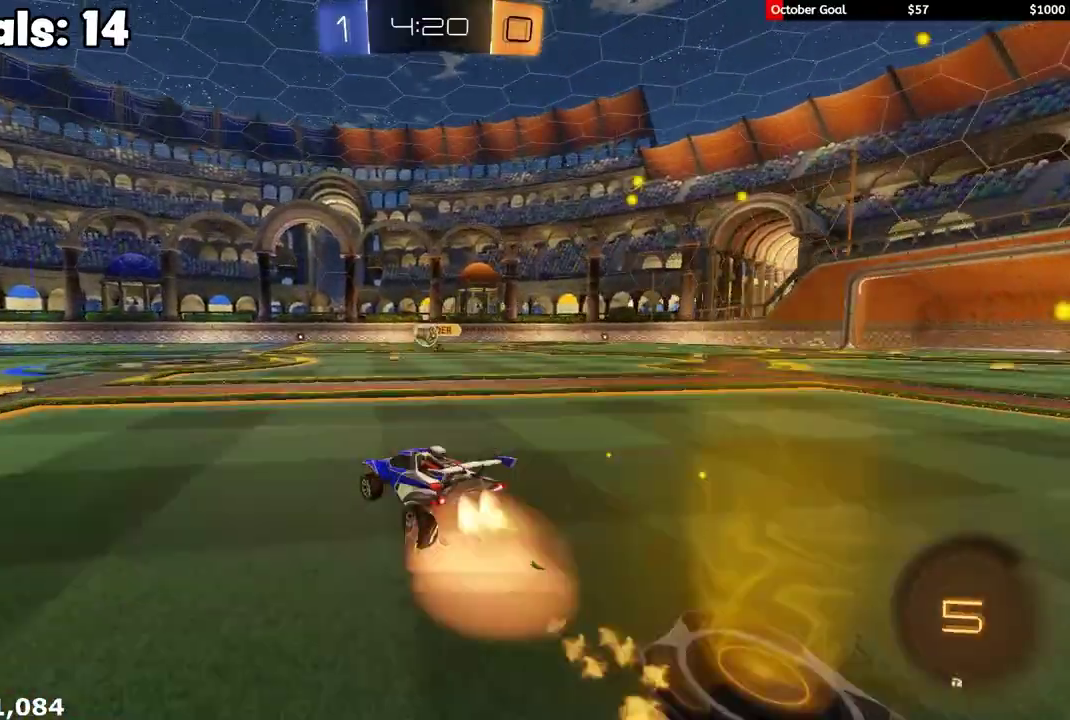
{"buttons": ["L1", "R2"], "left_stick": "down-left", "right_stick": "center", "events": [[17, "A", "up"], [50, "A", "down"], [100, "left_stick", "down-left"], [133, "A", "up"], [250, "L3", "up"], [317, "R1", "up"]]}
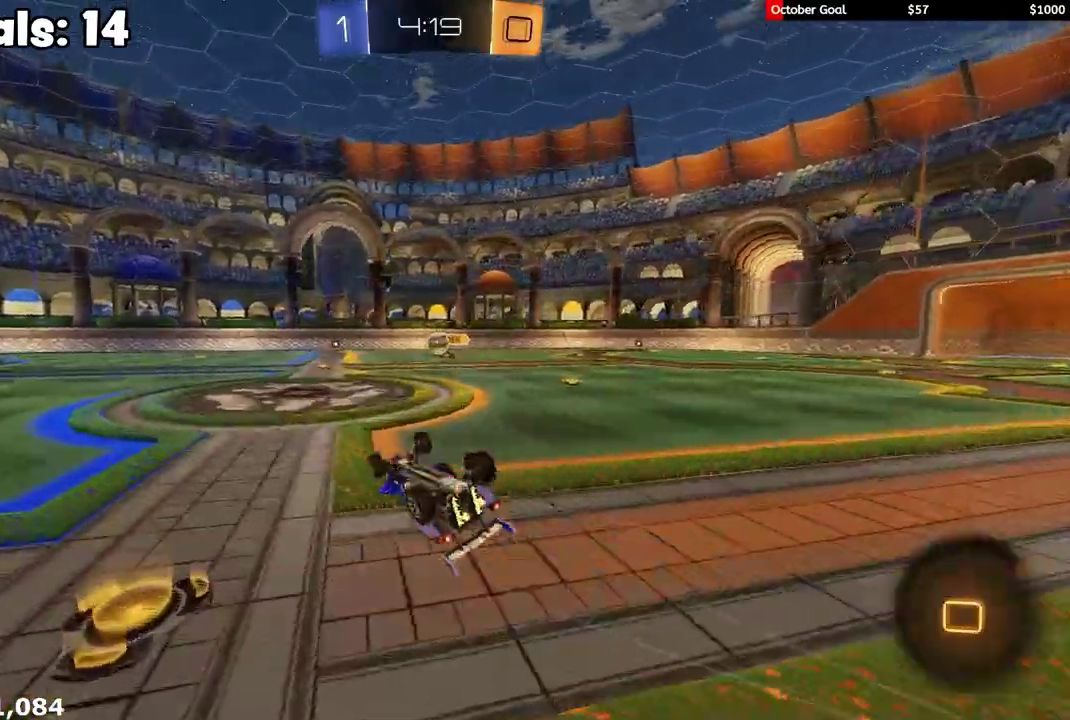
{"buttons": ["R2"], "left_stick": "center", "right_stick": "center", "events": [[117, "R2", "up"], [233, "L1", "up"], [233, "R2", "down"], [233, "left_stick", "left"], [350, "left_stick", "up-left"], [467, "left_stick", "center"]]}
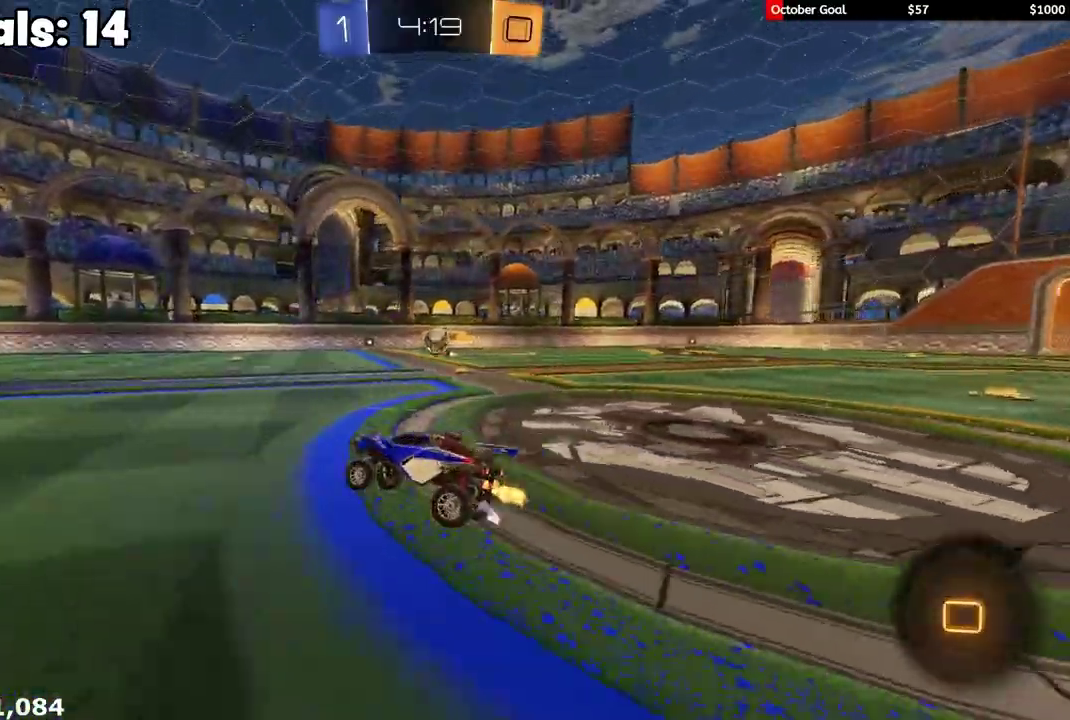
{"buttons": ["R2"], "left_stick": "center", "right_stick": "center", "events": [[350, "Y", "down"], [383, "left_stick", "up-left"], [450, "Y", "up"], [450, "left_stick", "center"]]}
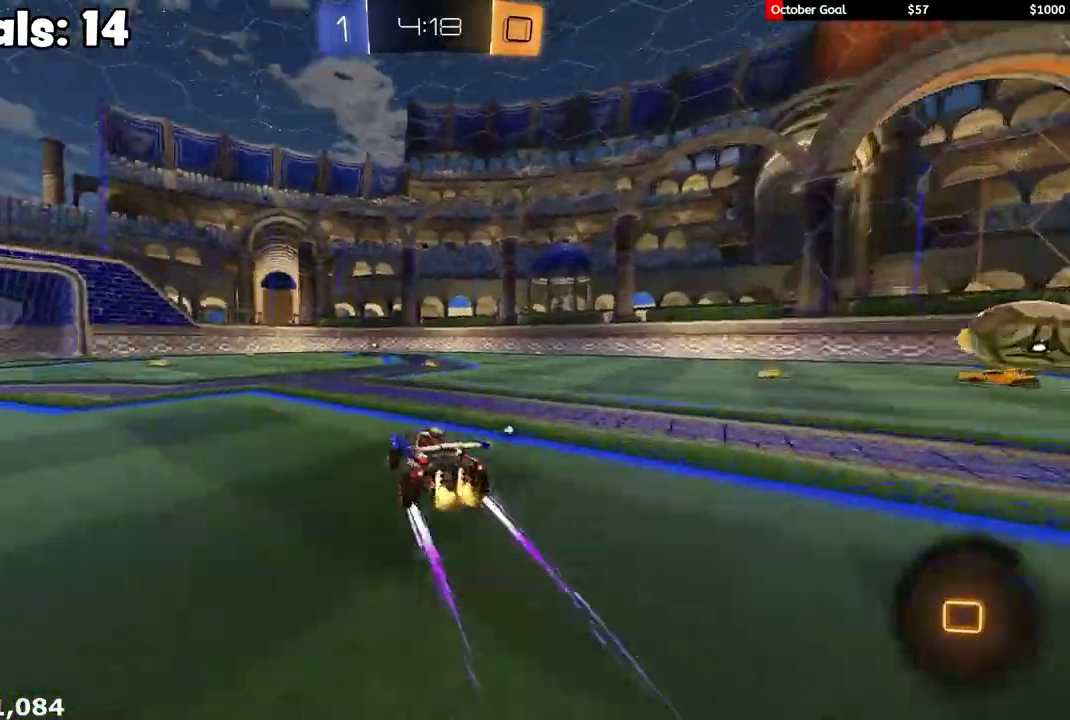
{"buttons": ["R2"], "left_stick": "center", "right_stick": "center", "events": [[267, "left_stick", "left"], [300, "Y", "down"], [400, "Y", "up"], [483, "left_stick", "center"]]}